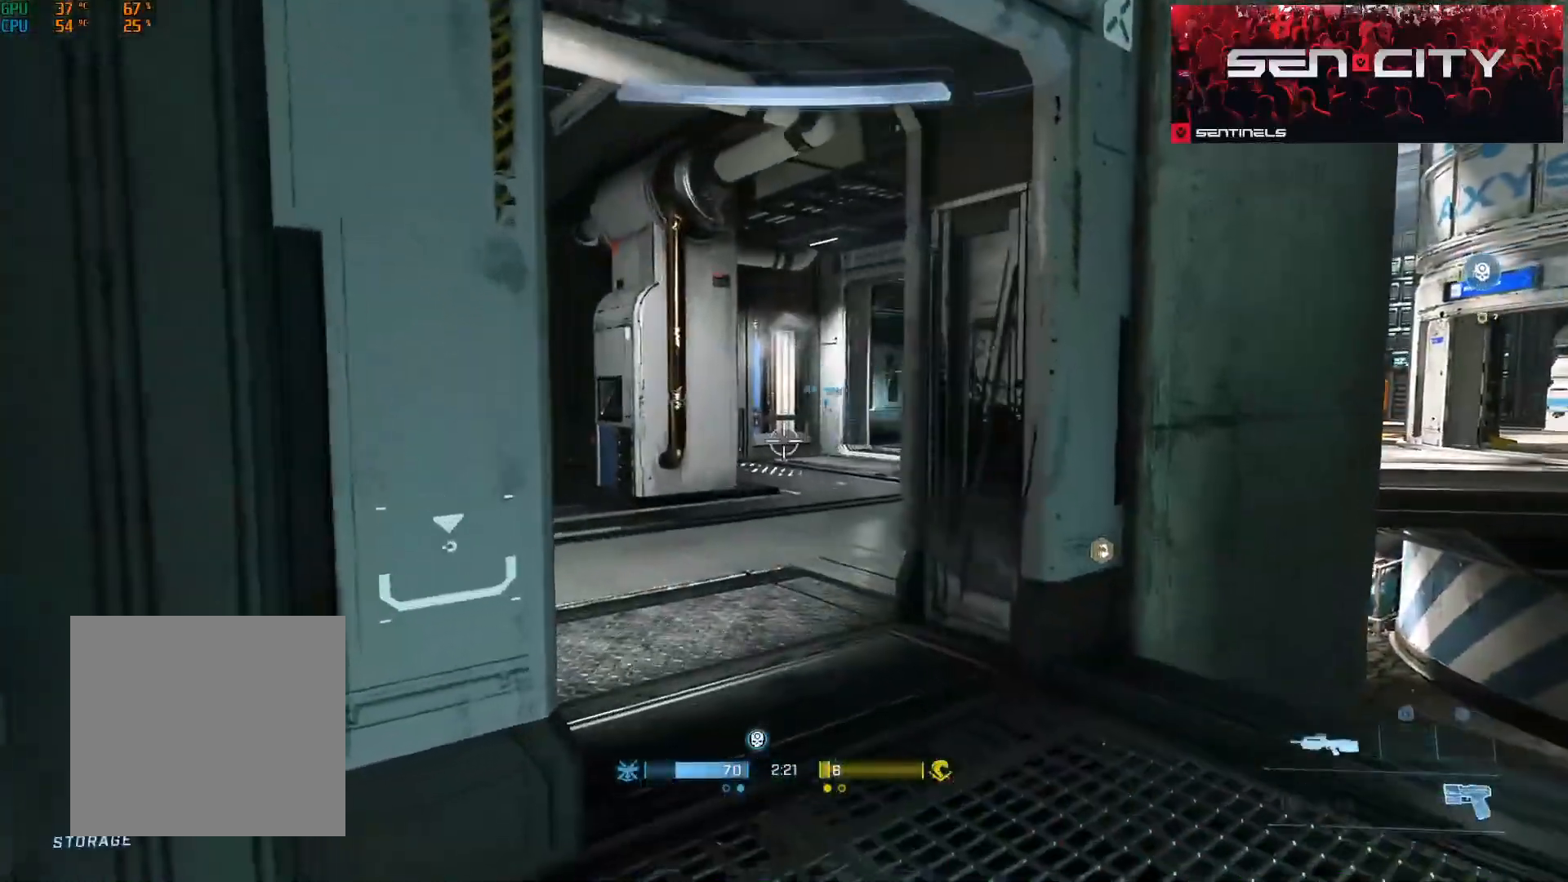
Gameplay with a controller (Xbox layout); each line is a JSON object with the inputs held at the frame after it. "events" lists button and stick changes between this image and that frame as [ms after this image, input, new state], when the widget could be followed in between.
{"buttons": [], "left_stick": "up-right", "right_stick": "left"}
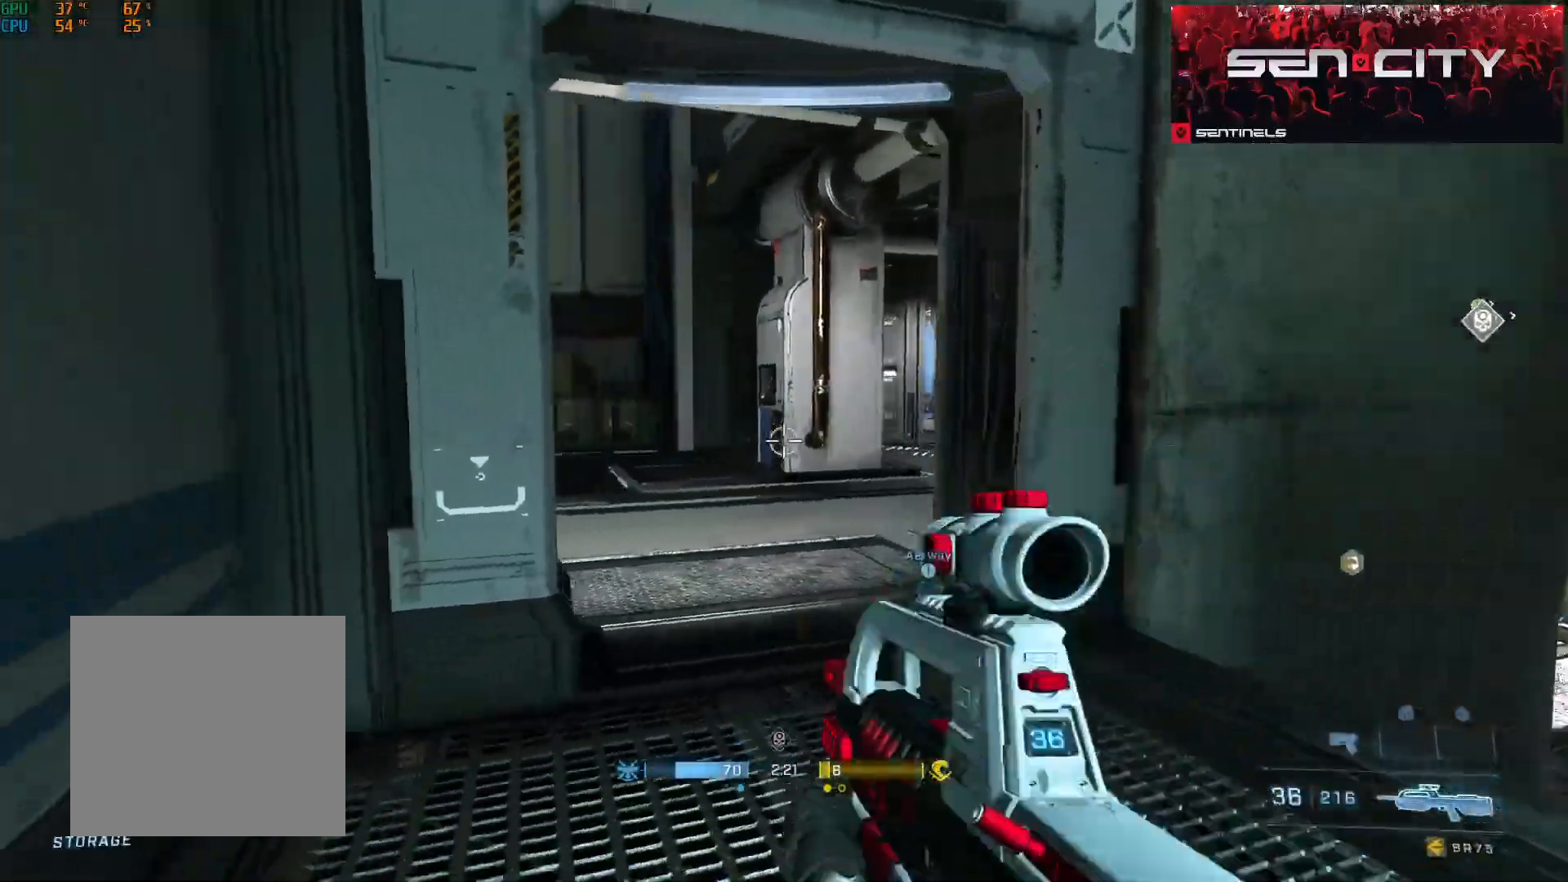
{"buttons": [], "left_stick": "right", "right_stick": "left", "events": [[184, "left_stick", "right"], [334, "R3", "down"], [367, "right_stick", "center"], [417, "R3", "up"], [417, "right_stick", "left"]]}
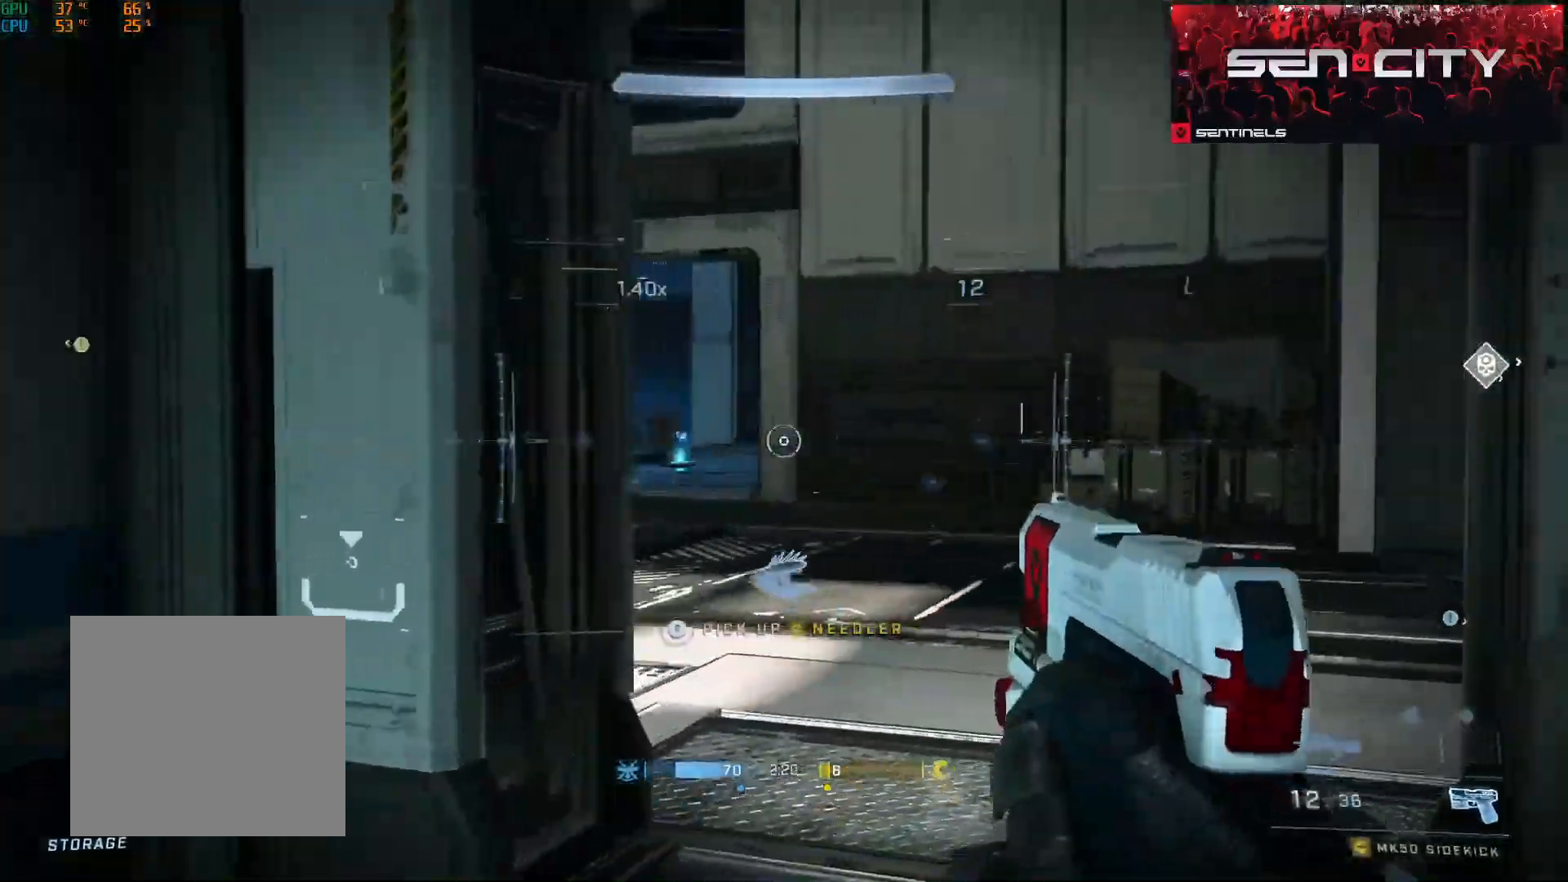
{"buttons": [], "left_stick": "down", "right_stick": "right", "events": [[50, "left_stick", "down-left"], [100, "left_stick", "down"], [133, "right_stick", "right"], [200, "Y", "down"], [267, "Y", "up"]]}
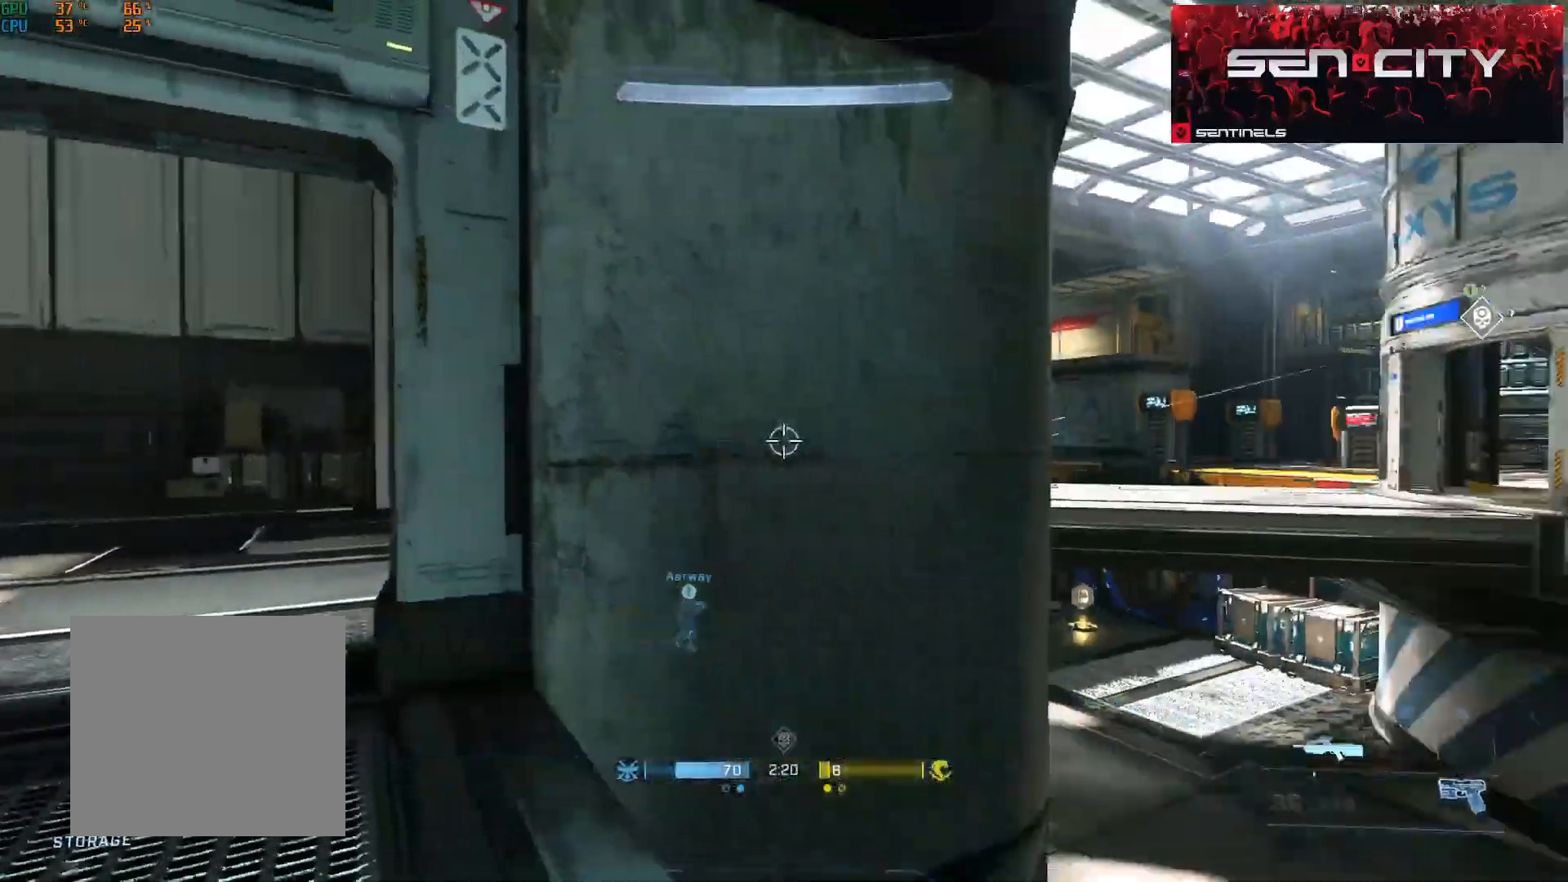
{"buttons": [], "left_stick": "down-right", "right_stick": "up", "events": [[200, "right_stick", "center"], [250, "left_stick", "down-right"], [300, "R3", "down"], [351, "R3", "up"], [401, "right_stick", "up"]]}